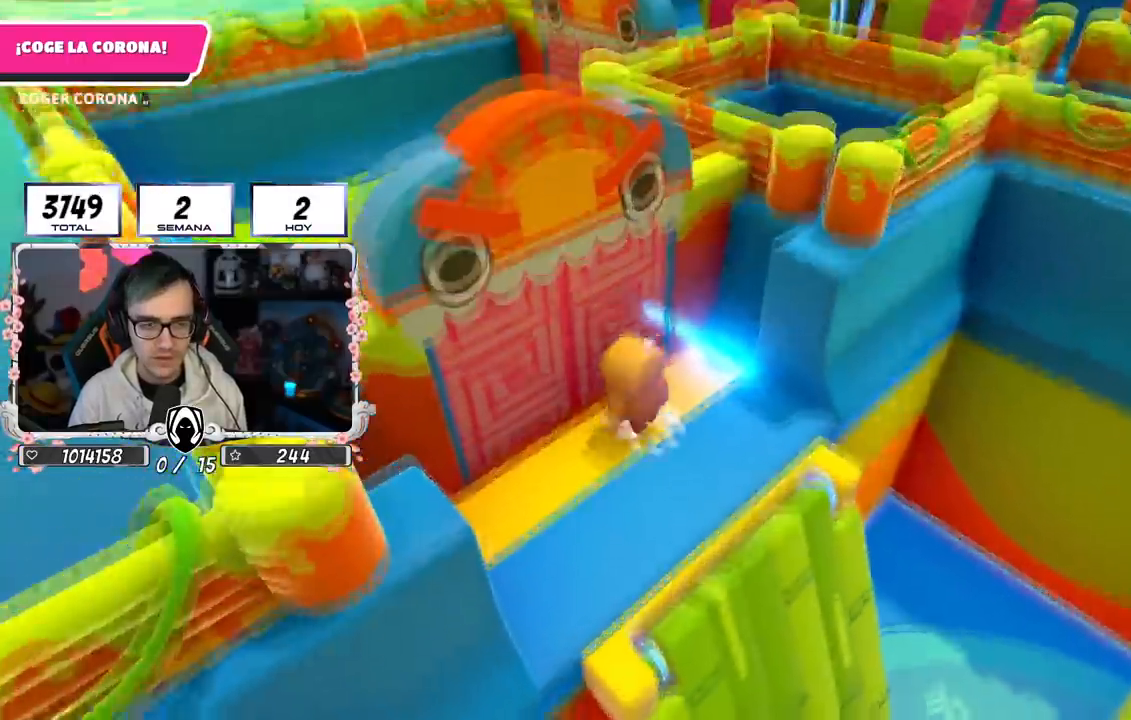
Gameplay with a controller (PlayStation layout); each line is a JSON object with the inputs held at the frame after it. "events" lists button and stick changes between this image and that frame as [ms after this image, input, new state], when the widget could be followed in between.
{"buttons": [], "left_stick": "up", "right_stick": "right", "events": [[150, "CROSS", "up"], [284, "right_stick", "right"], [384, "left_stick", "up"]]}
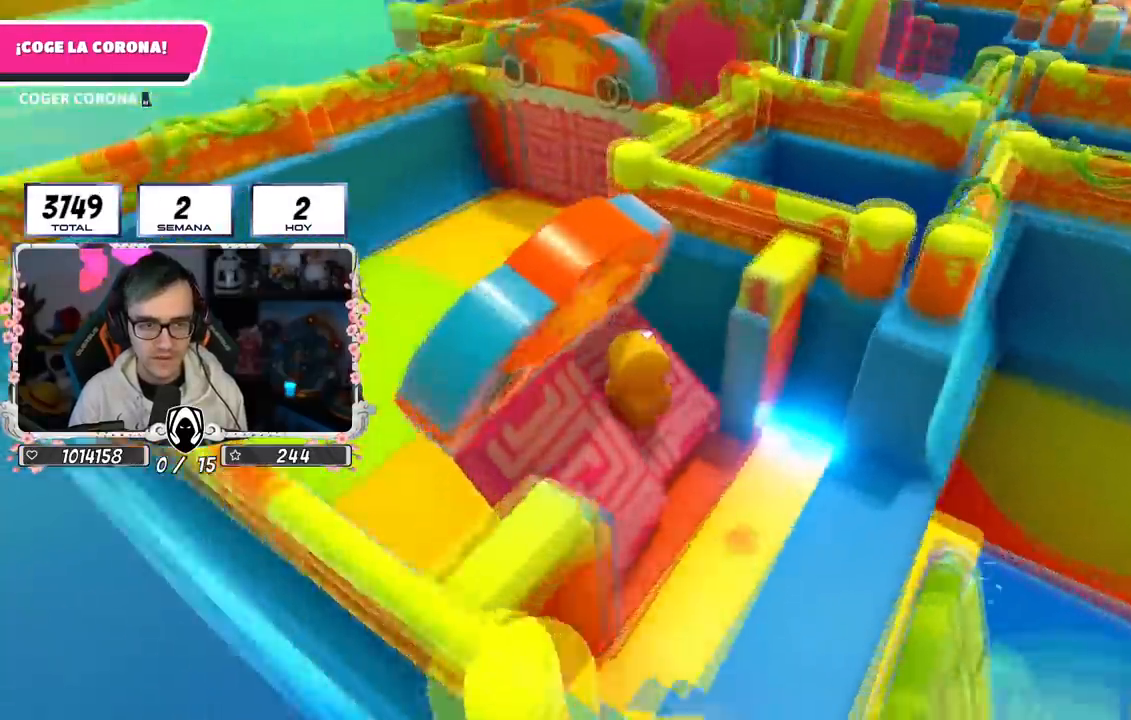
{"buttons": [], "left_stick": "up-left", "right_stick": "right", "events": [[67, "right_stick", "left"], [101, "left_stick", "up-left"], [134, "right_stick", "center"], [418, "right_stick", "right"]]}
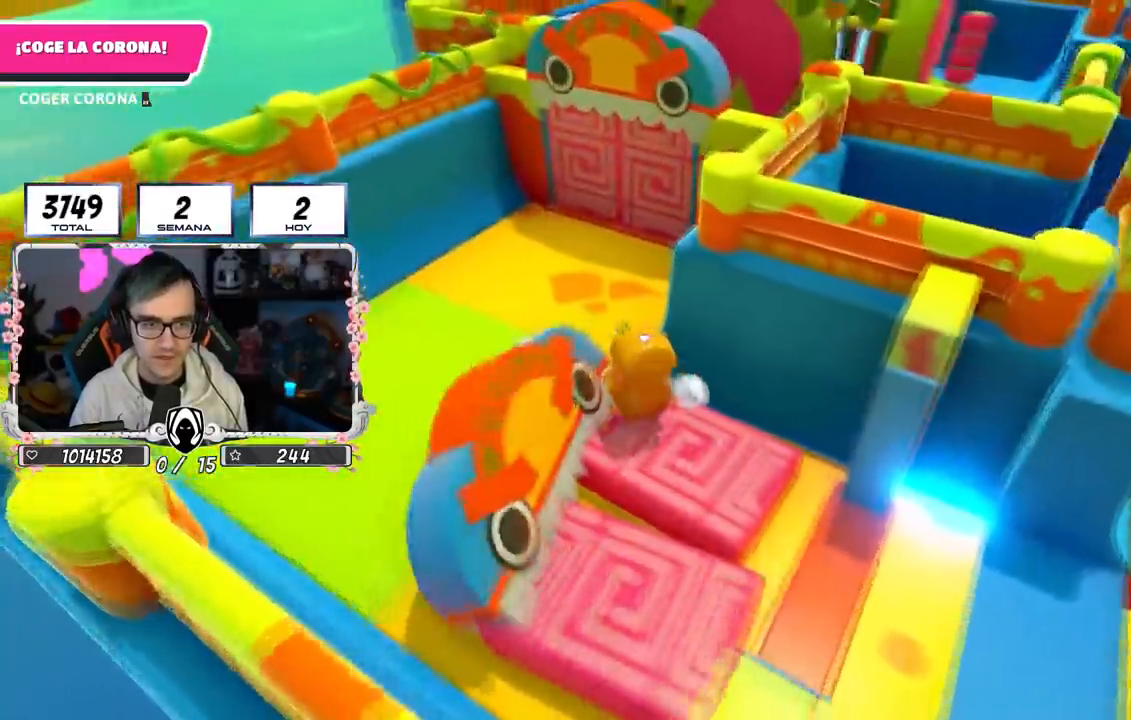
{"buttons": [], "left_stick": "up-left", "right_stick": "center", "events": [[183, "right_stick", "up-right"], [367, "right_stick", "down-right"], [484, "right_stick", "center"]]}
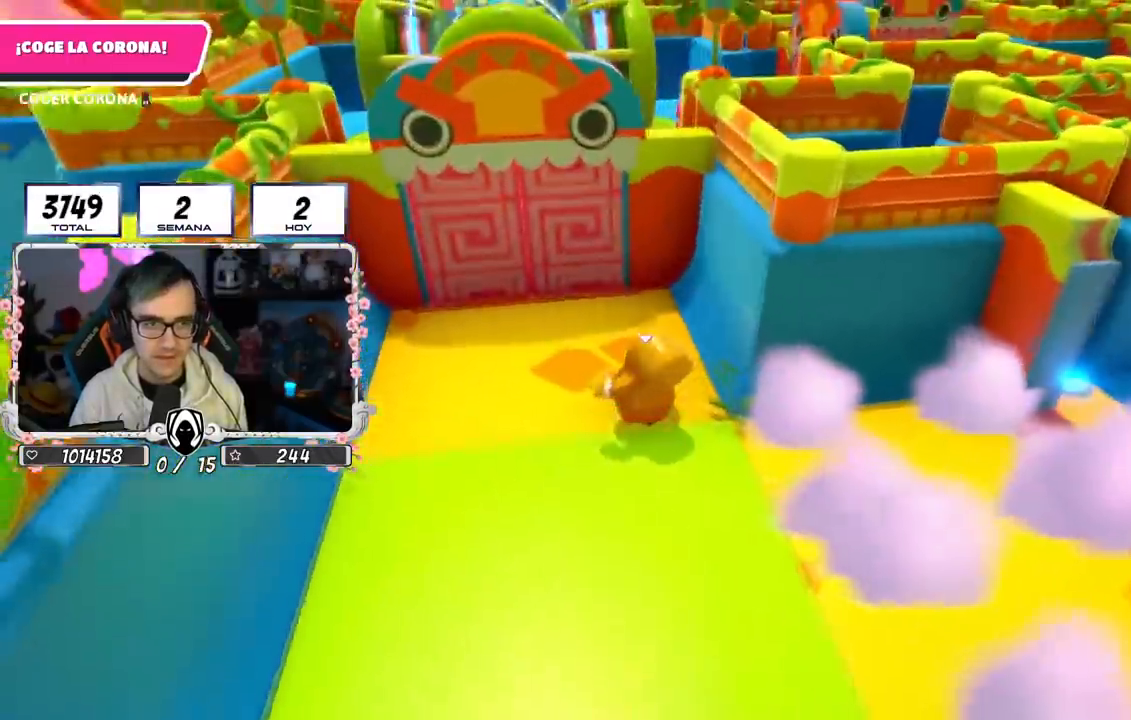
{"buttons": [], "left_stick": "up", "right_stick": "down", "events": [[251, "CROSS", "down"], [284, "left_stick", "up"], [401, "CROSS", "up"], [418, "right_stick", "down"]]}
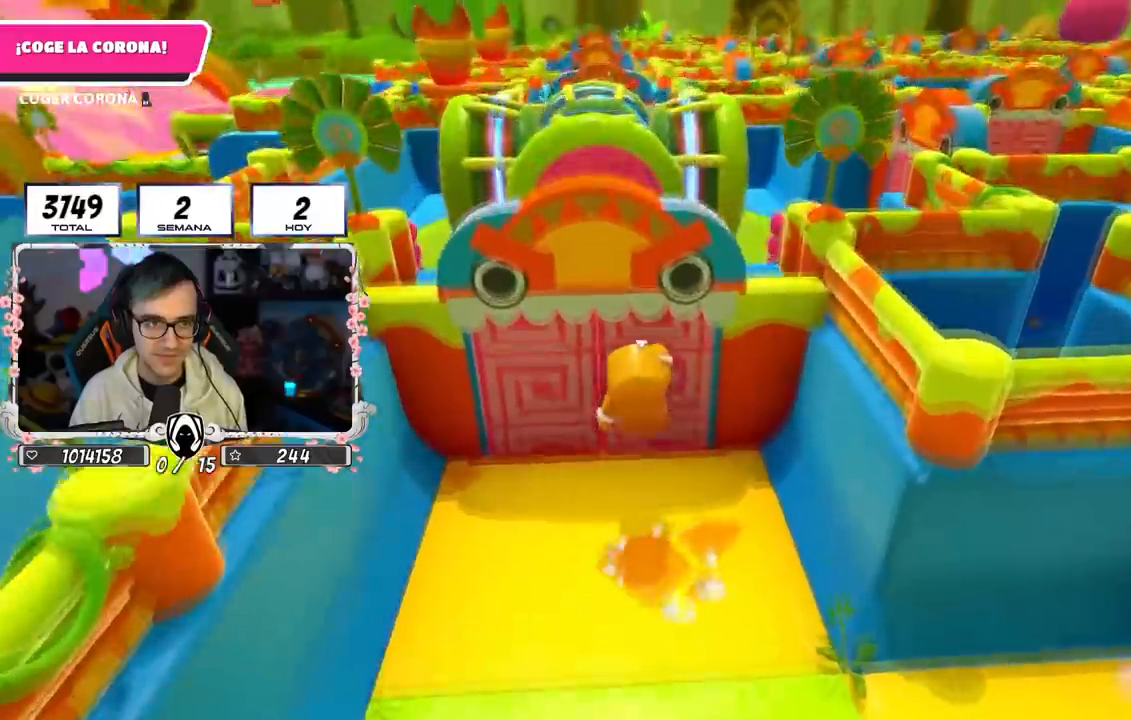
{"buttons": [], "left_stick": "up", "right_stick": "center", "events": [[133, "right_stick", "center"], [233, "right_stick", "down-right"], [317, "right_stick", "up-right"], [417, "right_stick", "center"]]}
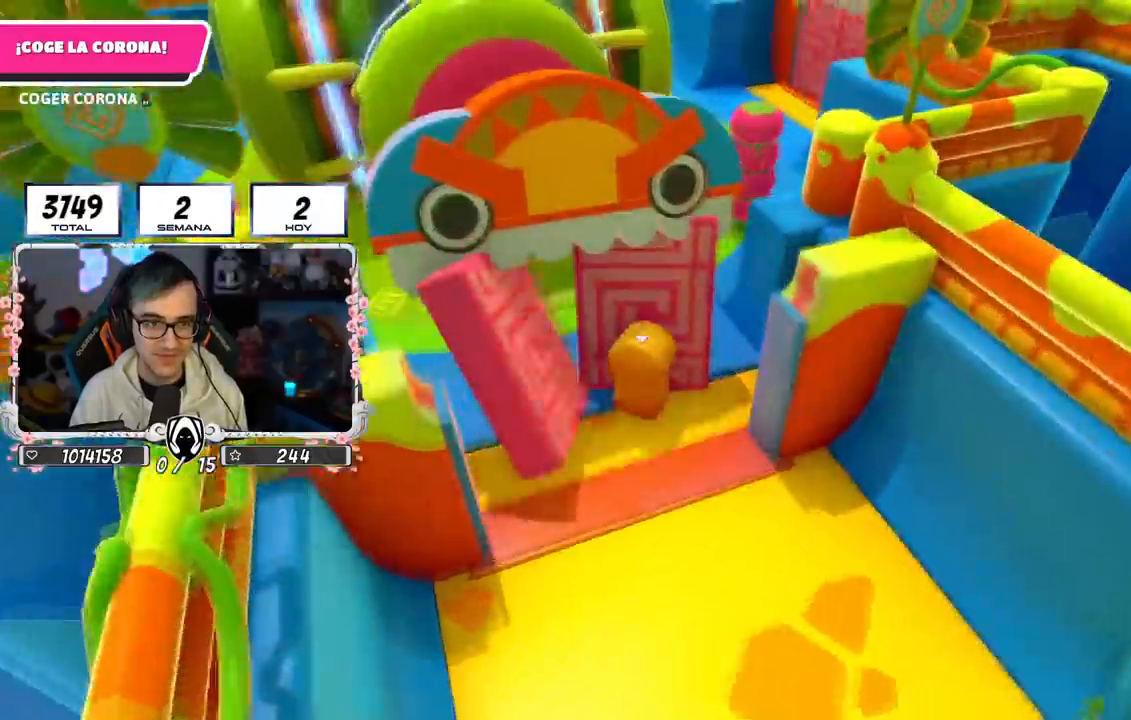
{"buttons": [], "left_stick": "up", "right_stick": "center", "events": [[101, "right_stick", "up-right"], [251, "right_stick", "center"]]}
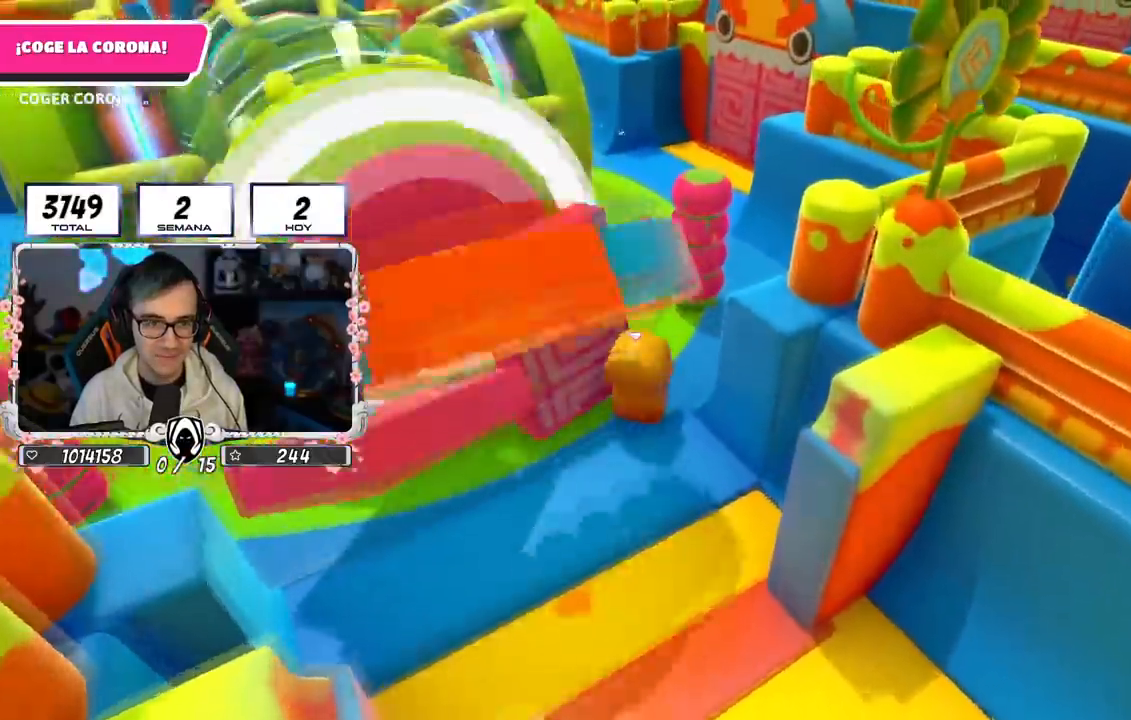
{"buttons": [], "left_stick": "up", "right_stick": "center", "events": [[200, "left_stick", "up-left"], [317, "left_stick", "up"]]}
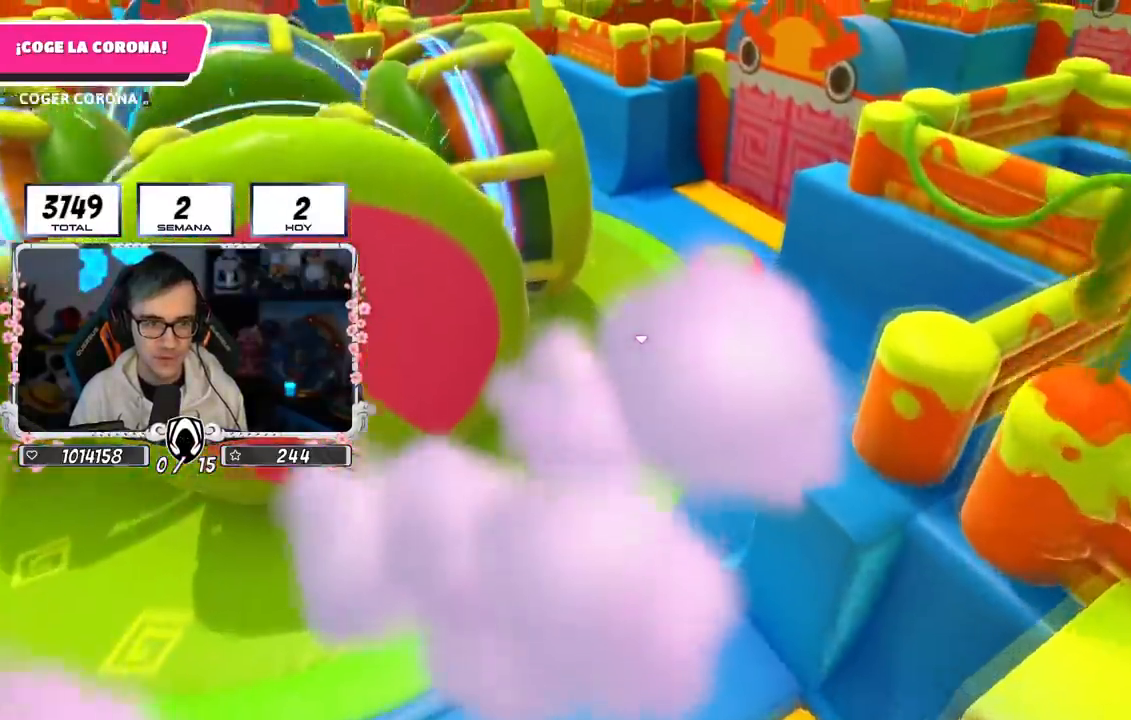
{"buttons": [], "left_stick": "up", "right_stick": "left", "events": [[167, "right_stick", "left"]]}
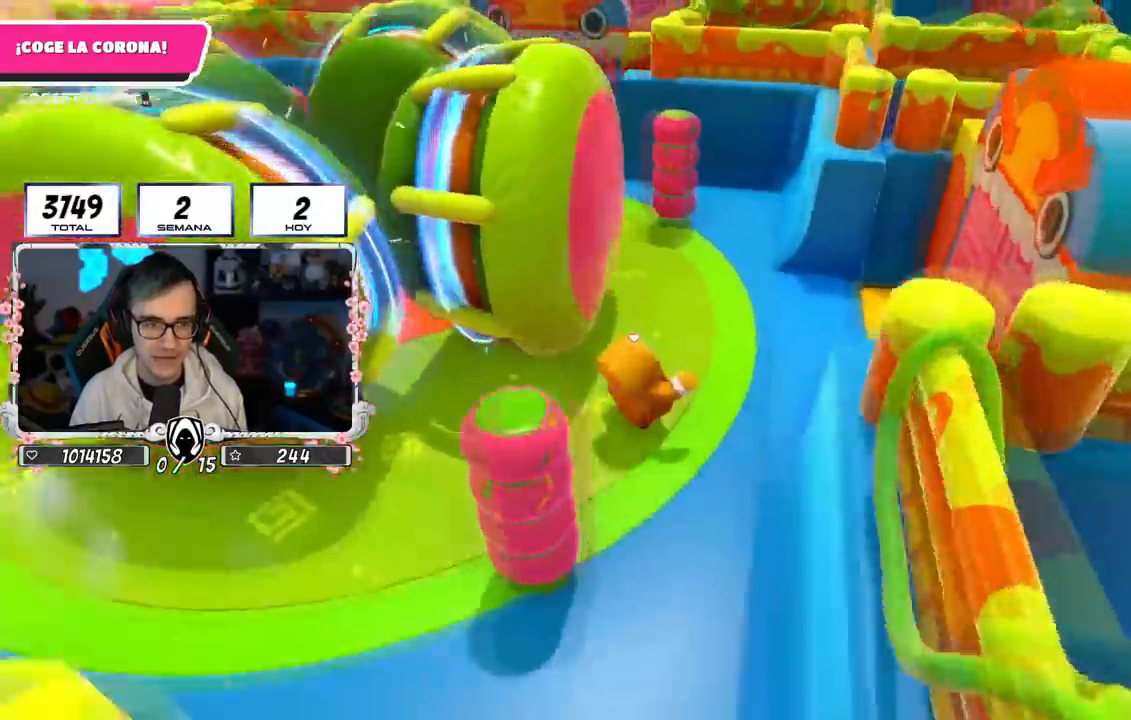
{"buttons": [], "left_stick": "up-right", "right_stick": "left", "events": [[200, "left_stick", "up-right"]]}
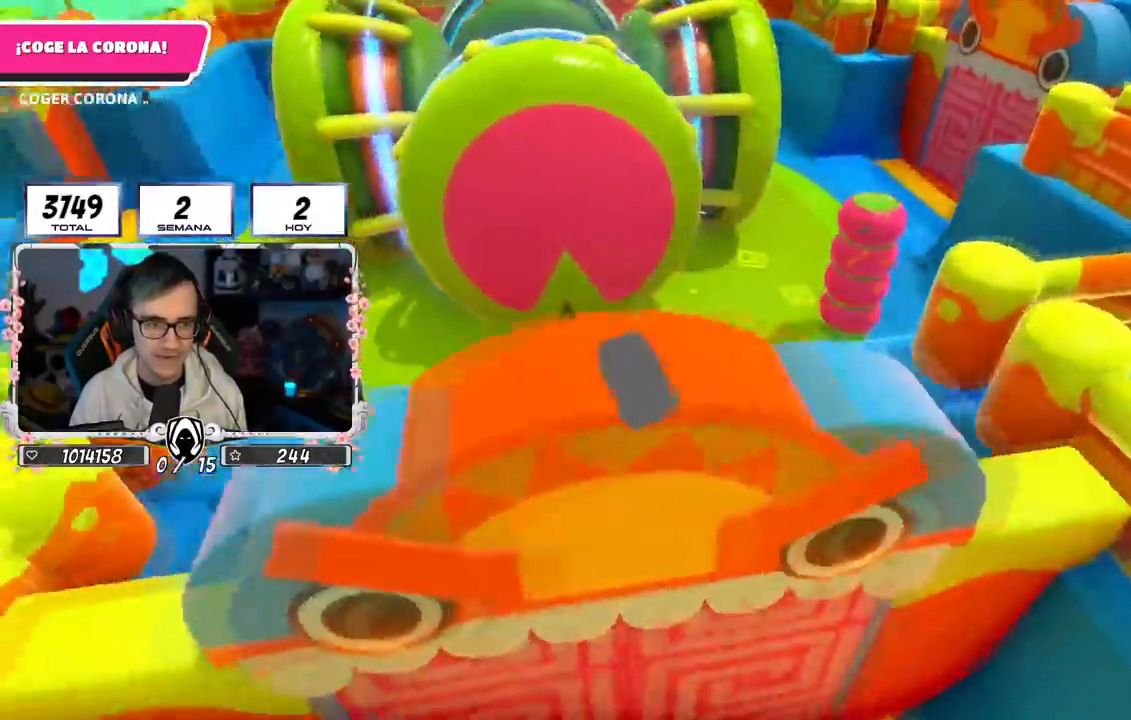
{"buttons": [], "left_stick": "up-right", "right_stick": "left", "events": []}
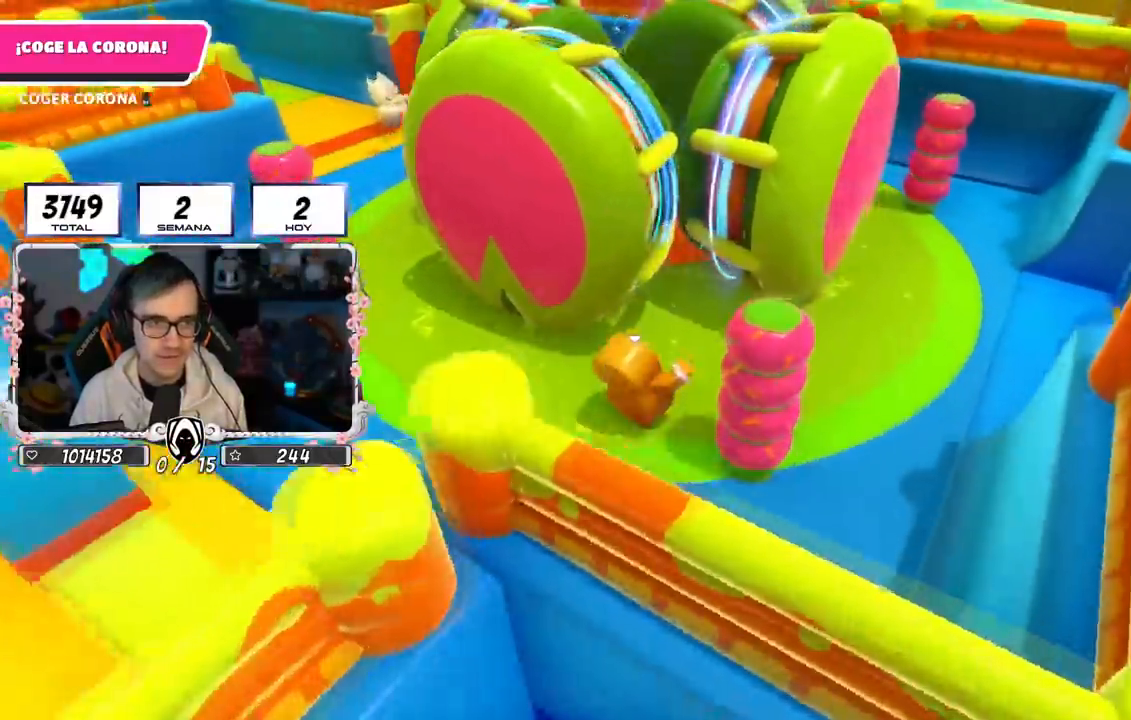
{"buttons": [], "left_stick": "right", "right_stick": "right", "events": [[67, "left_stick", "right"], [284, "right_stick", "center"], [450, "right_stick", "right"]]}
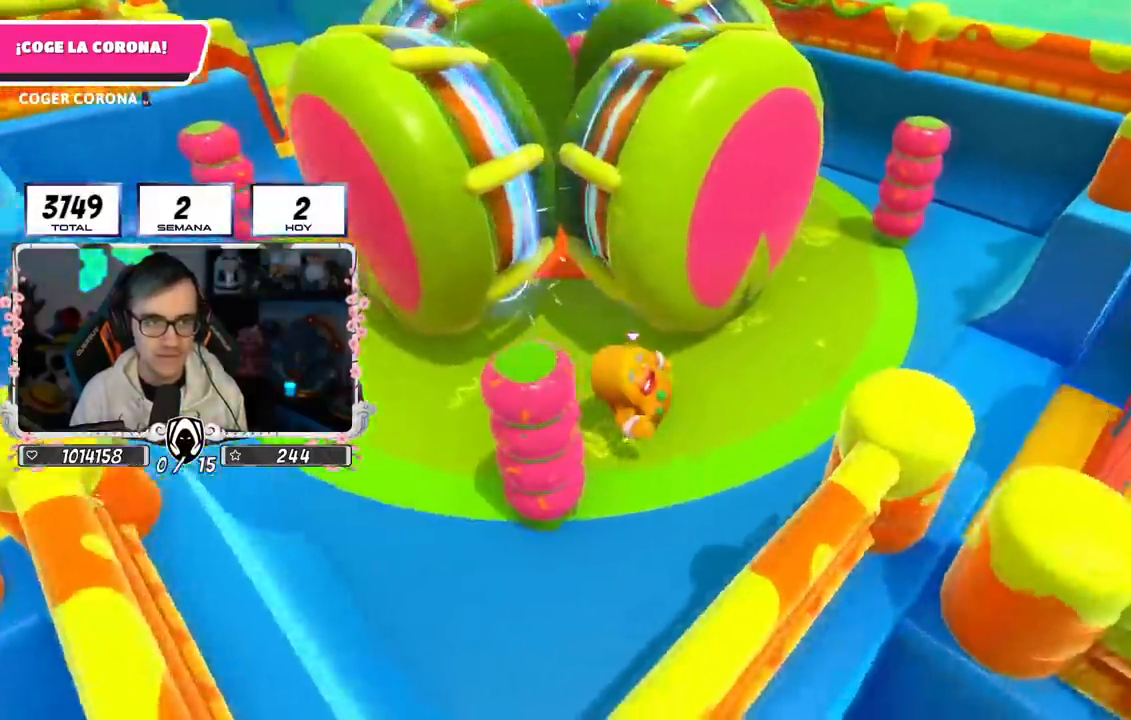
{"buttons": [], "left_stick": "up-right", "right_stick": "center", "events": [[84, "L2", "down"], [134, "left_stick", "up-right"], [184, "right_stick", "center"], [234, "L2", "up"]]}
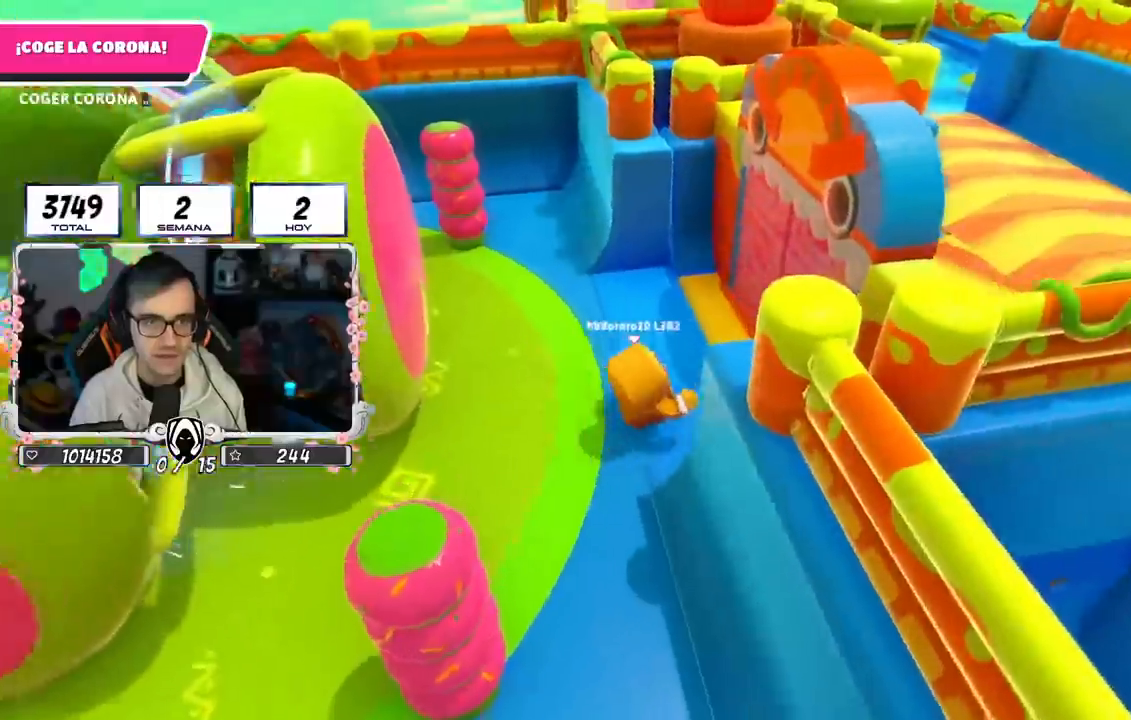
{"buttons": [], "left_stick": "up-right", "right_stick": "up-left", "events": [[100, "CROSS", "down"], [200, "CROSS", "up"], [317, "right_stick", "up-left"]]}
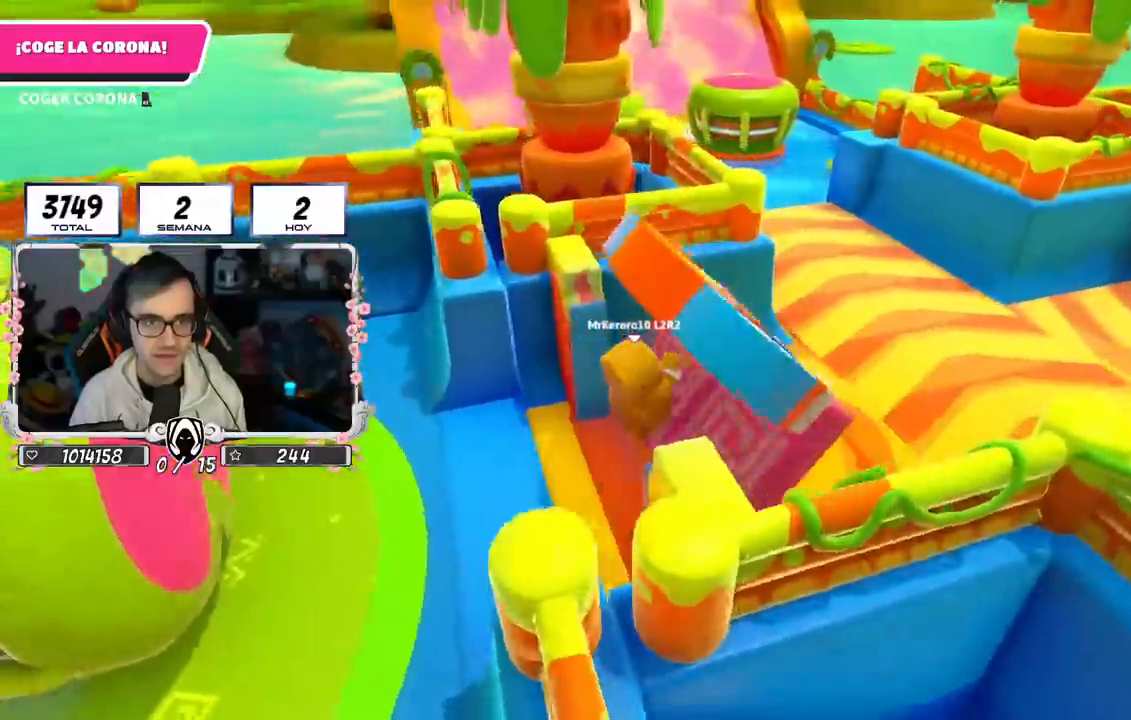
{"buttons": [], "left_stick": "up-right", "right_stick": "down", "events": [[117, "left_stick", "right"], [317, "left_stick", "up-right"], [384, "right_stick", "center"], [468, "right_stick", "down"]]}
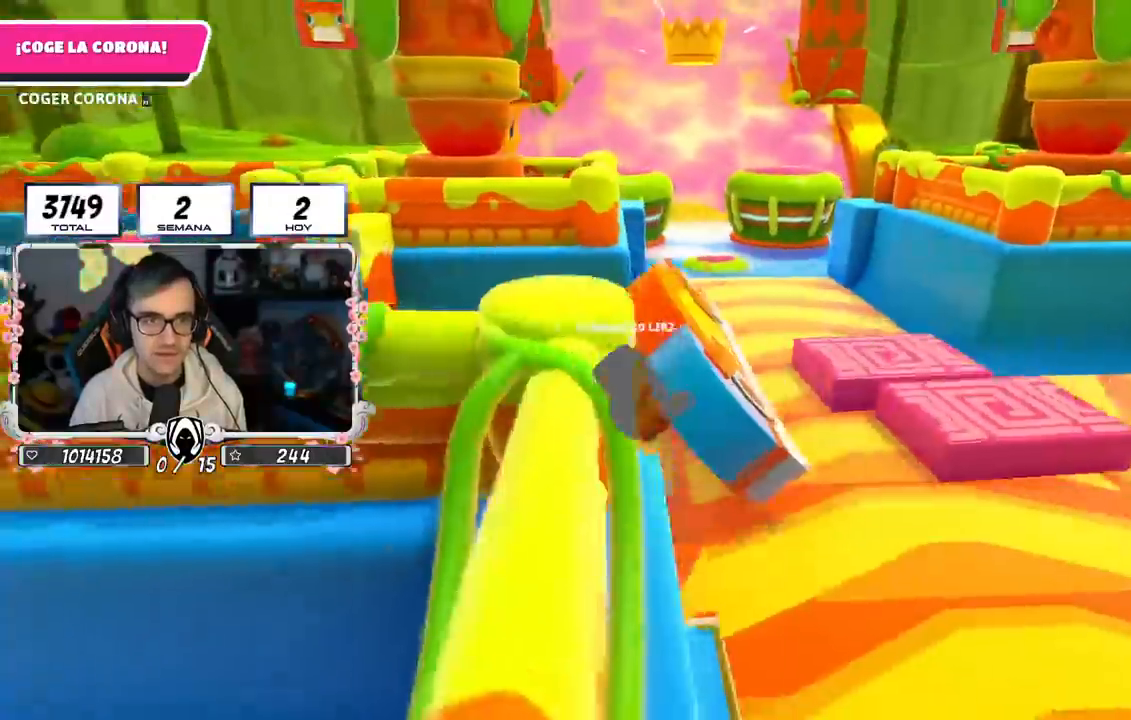
{"buttons": [], "left_stick": "up", "right_stick": "down", "events": [[17, "left_stick", "up"]]}
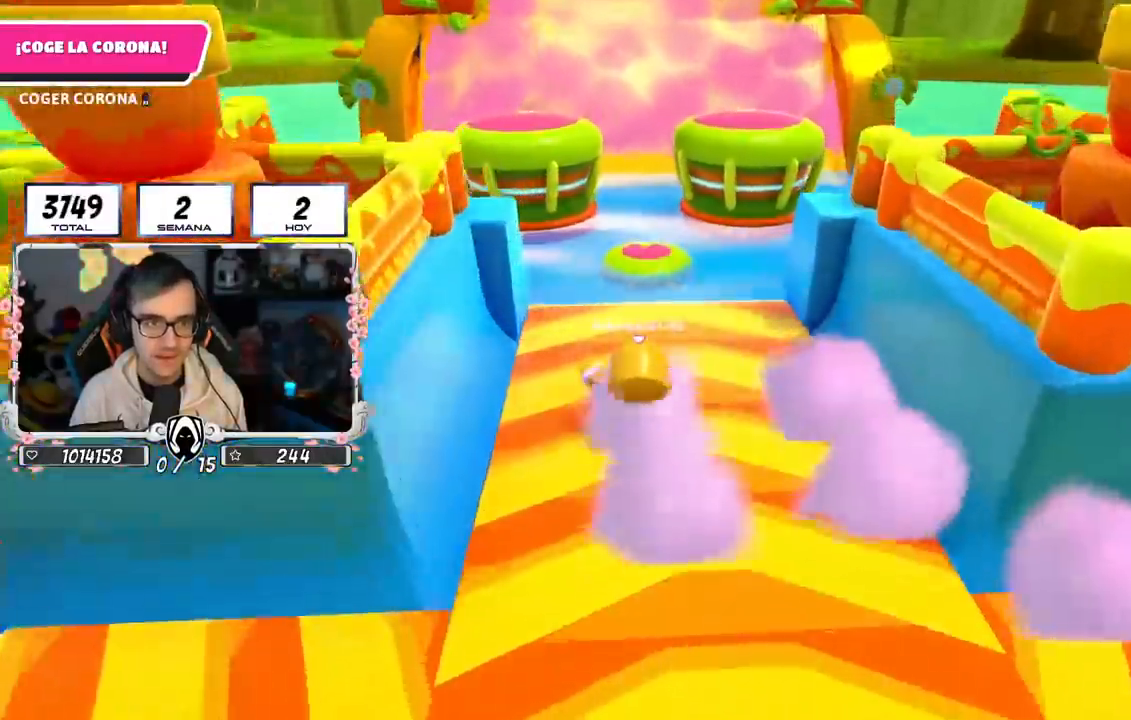
{"buttons": [], "left_stick": "up-left", "right_stick": "center", "events": [[17, "right_stick", "center"], [151, "CROSS", "down"], [284, "CROSS", "up"], [301, "R1", "down"], [317, "left_stick", "left"], [384, "R1", "up"], [468, "left_stick", "up-left"]]}
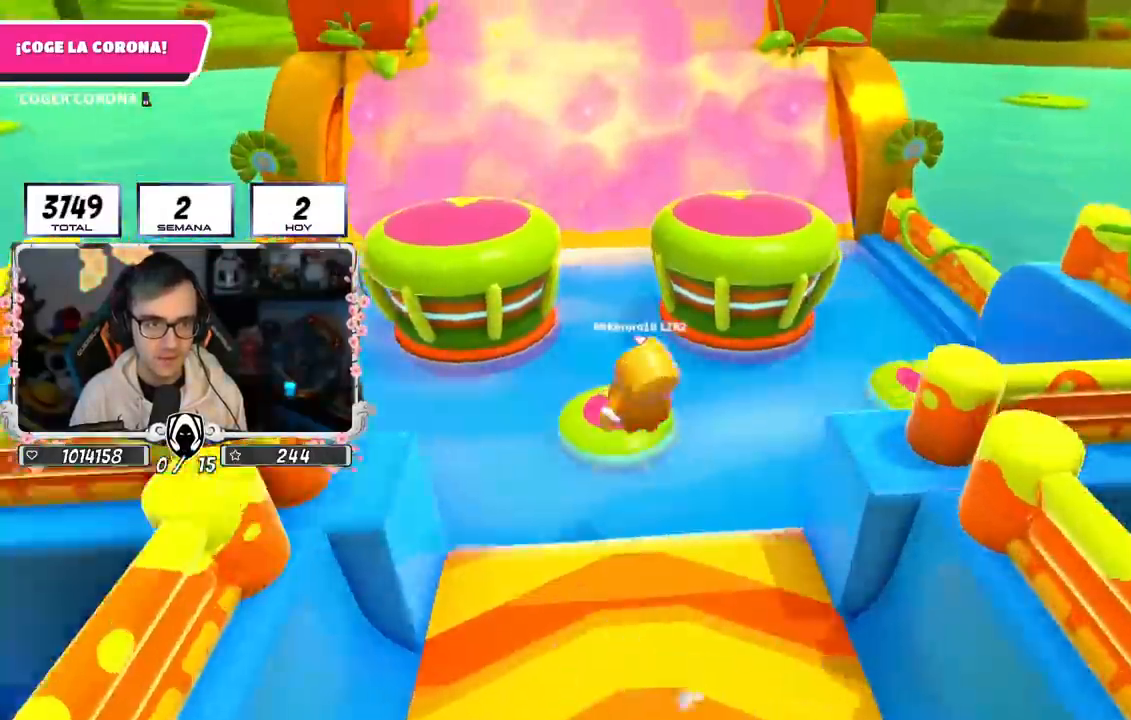
{"buttons": [], "left_stick": "up-left", "right_stick": "center", "events": []}
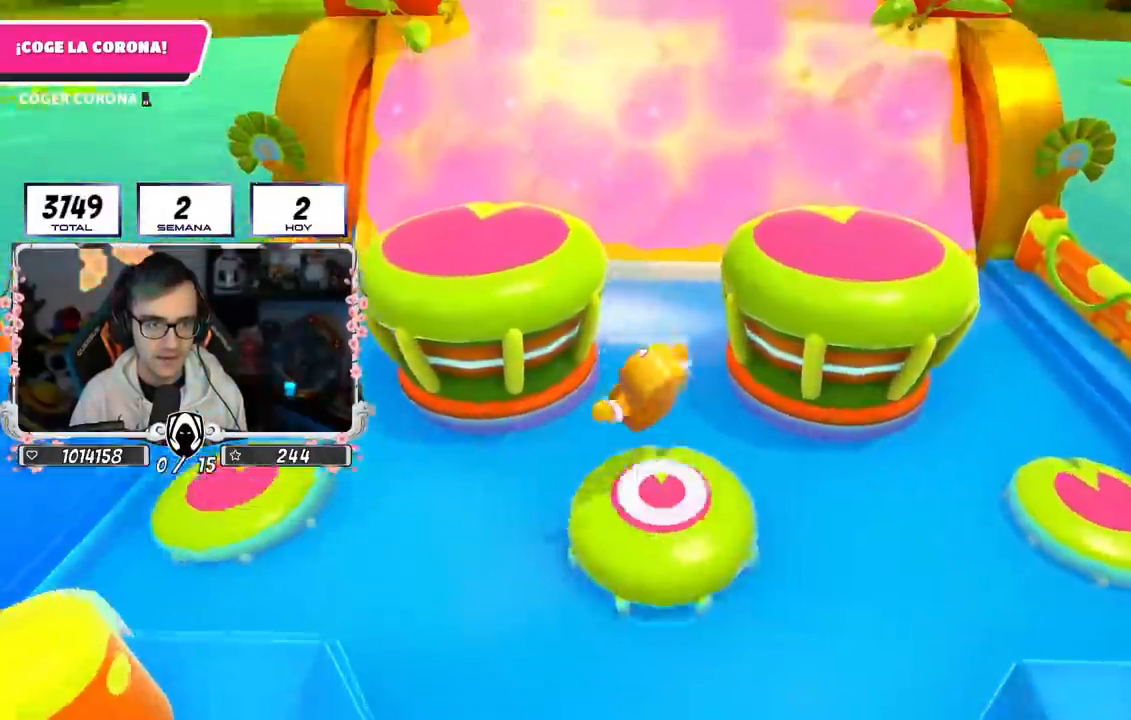
{"buttons": [], "left_stick": "up", "right_stick": "down-right", "events": [[50, "SQUARE", "down"], [167, "SQUARE", "up"], [217, "left_stick", "up"], [233, "SQUARE", "down"], [350, "SQUARE", "up"], [500, "right_stick", "down-right"]]}
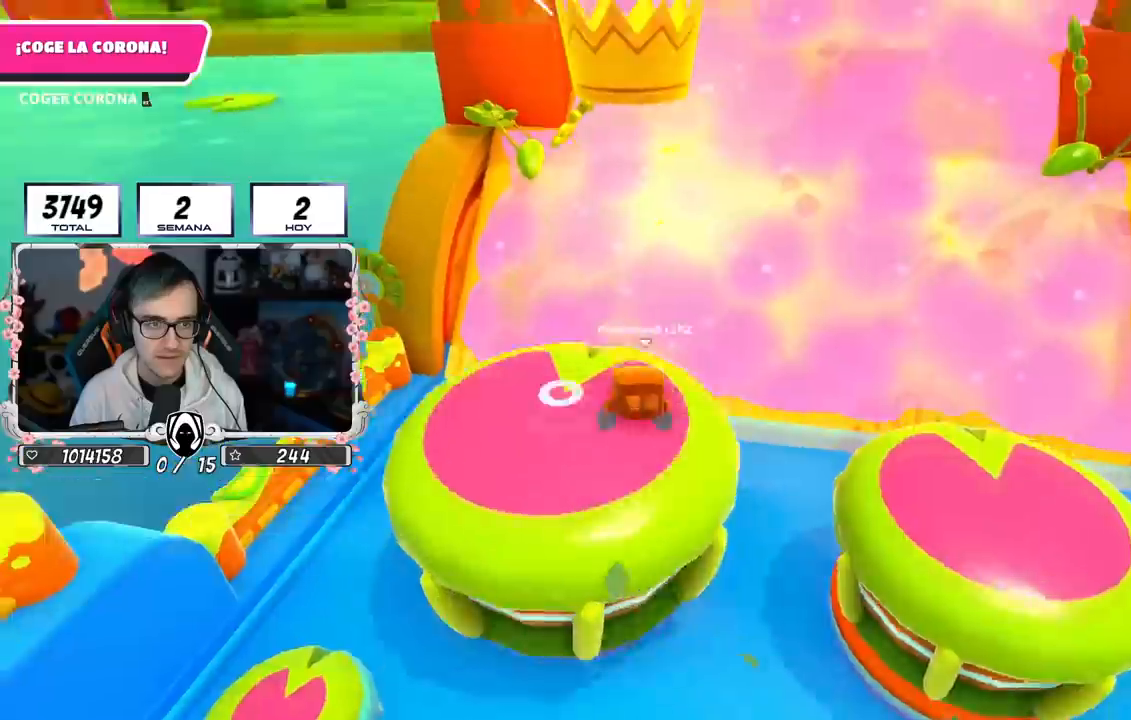
{"buttons": ["R2"], "left_stick": "up", "right_stick": "center", "events": [[167, "right_stick", "center"], [417, "R2", "down"]]}
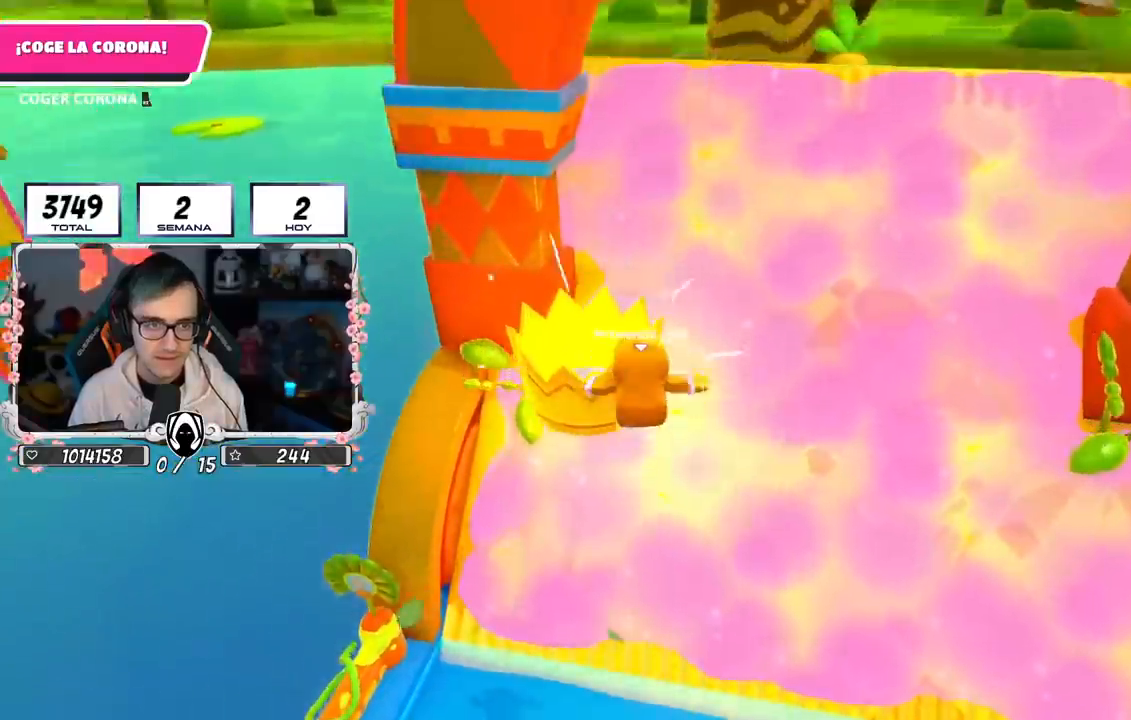
{"buttons": ["L1", "R1", "R2"], "left_stick": "up-left", "right_stick": "center", "events": [[50, "R2", "up"], [83, "R2", "down"], [133, "left_stick", "up-left"], [434, "R1", "down"], [484, "L1", "down"]]}